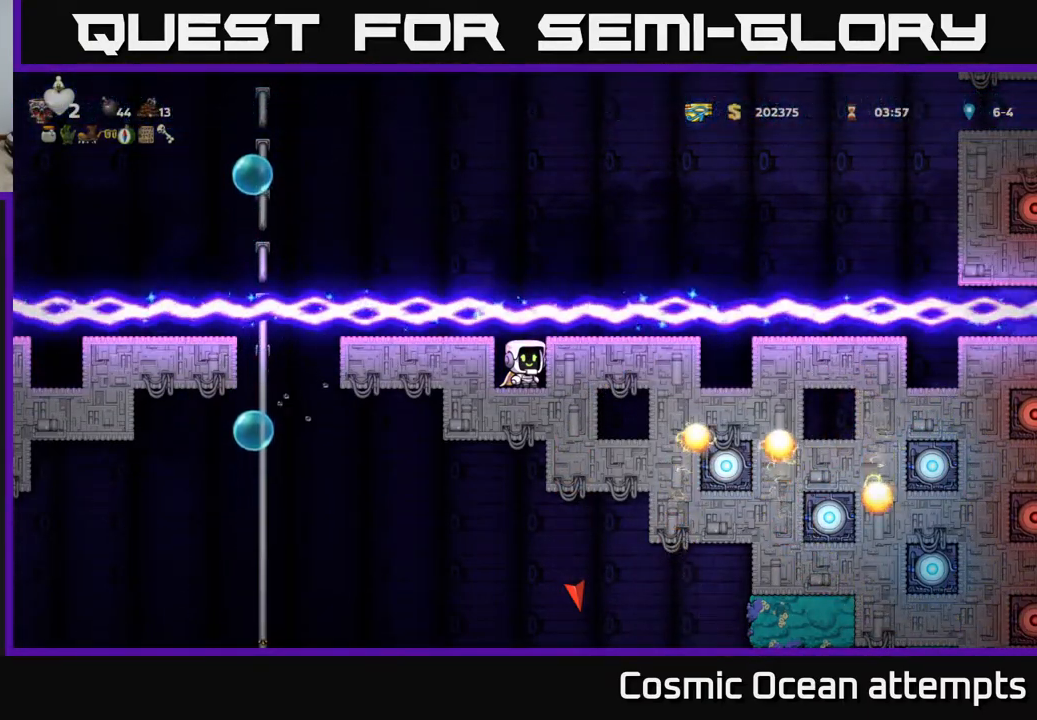
Gameplay with a controller (Xbox layout); each line is a JSON object with the inputs held at the frame after it. "events" lists button and stick changes between this image and that frame as [ms after this image, input, new state], when the widget could be followed in between. Not read: right_stick.
{"buttons": ["A", "DPAD_RIGHT"], "left_stick": "center", "events": [[500, "A", "down"], [500, "DPAD_RIGHT", "down"]]}
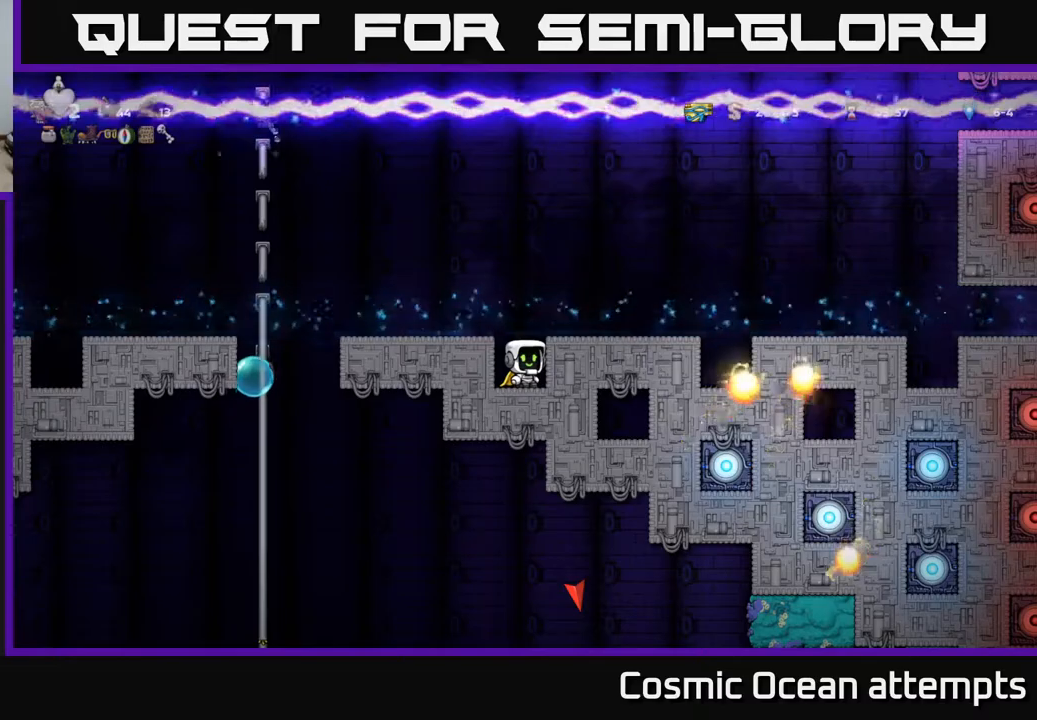
{"buttons": ["DPAD_RIGHT"], "left_stick": "center", "events": [[83, "A", "up"]]}
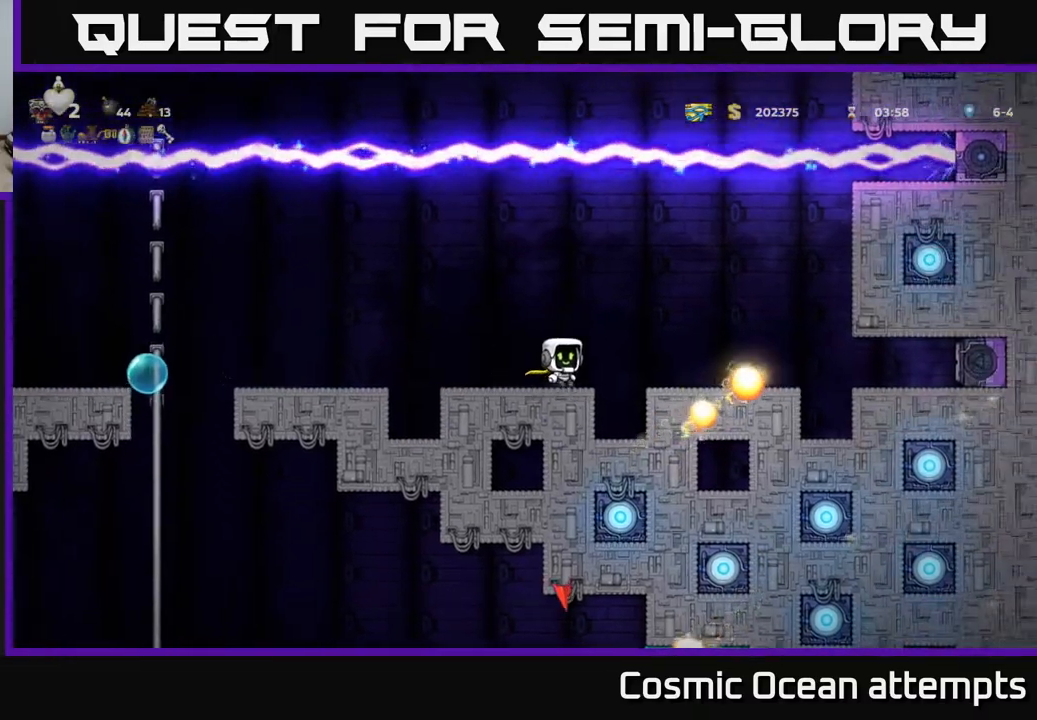
{"buttons": [], "left_stick": "center", "events": [[67, "DPAD_RIGHT", "up"], [200, "DPAD_LEFT", "down"], [250, "DPAD_LEFT", "up"]]}
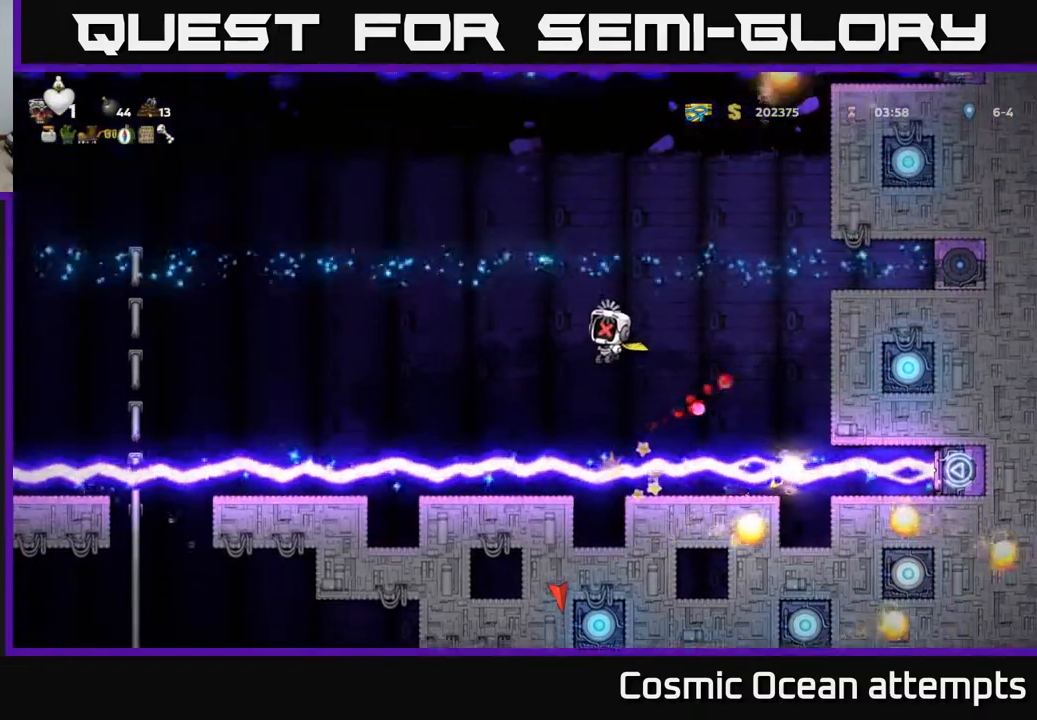
{"buttons": ["A"], "left_stick": "center", "events": [[433, "A", "down"]]}
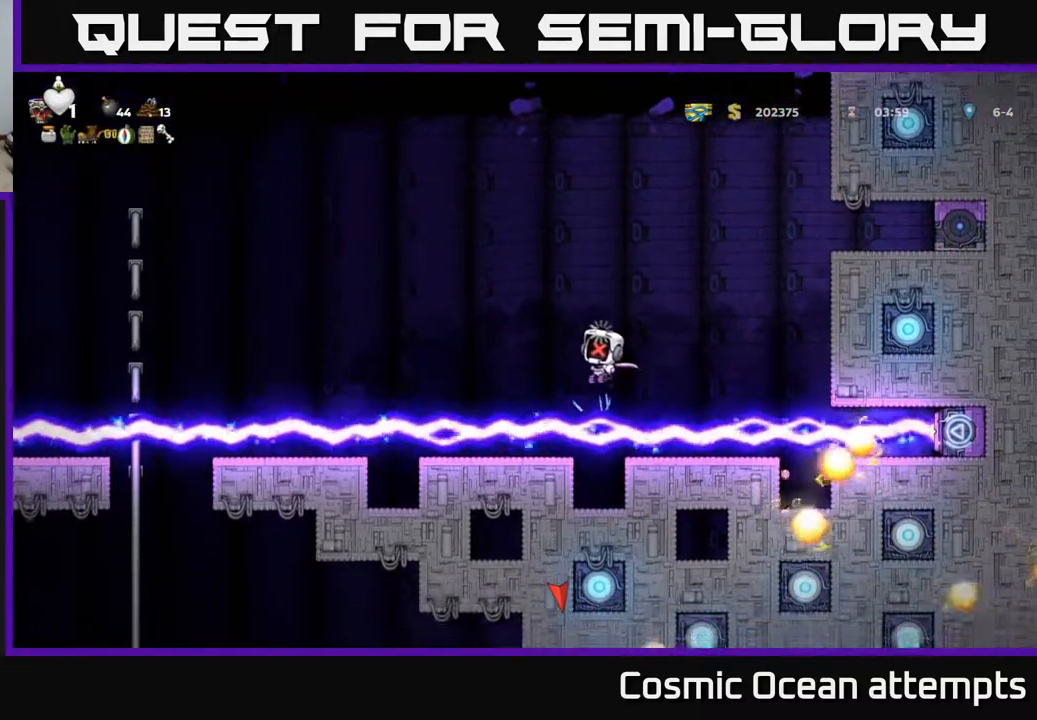
{"buttons": [], "left_stick": "center", "events": [[33, "A", "up"]]}
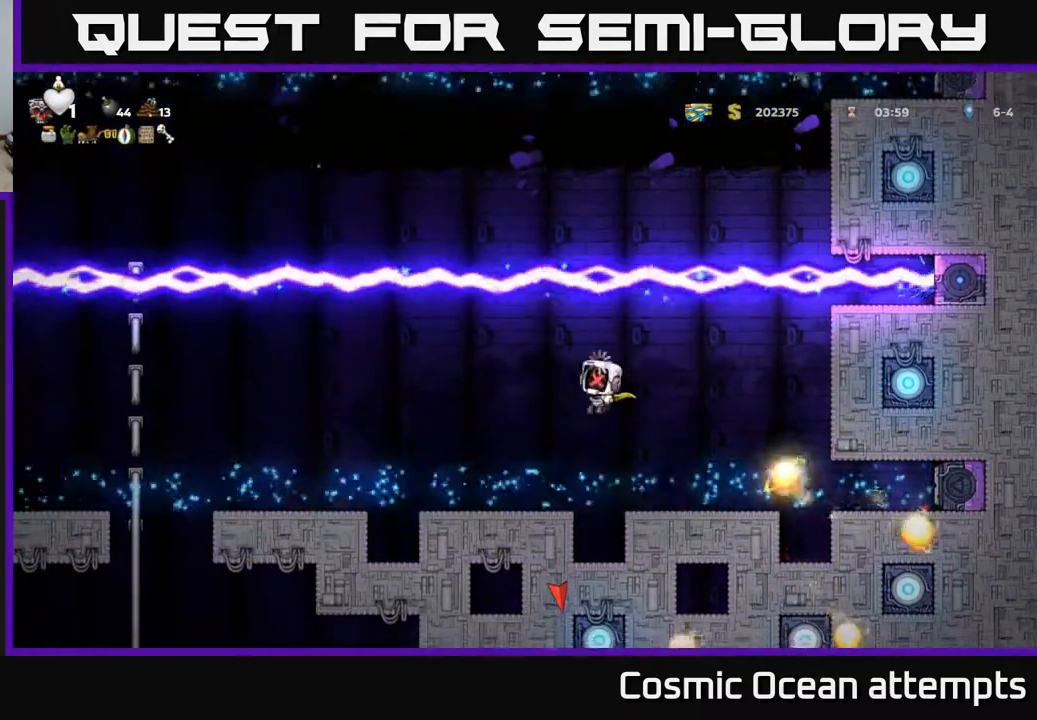
{"buttons": [], "left_stick": "center", "events": []}
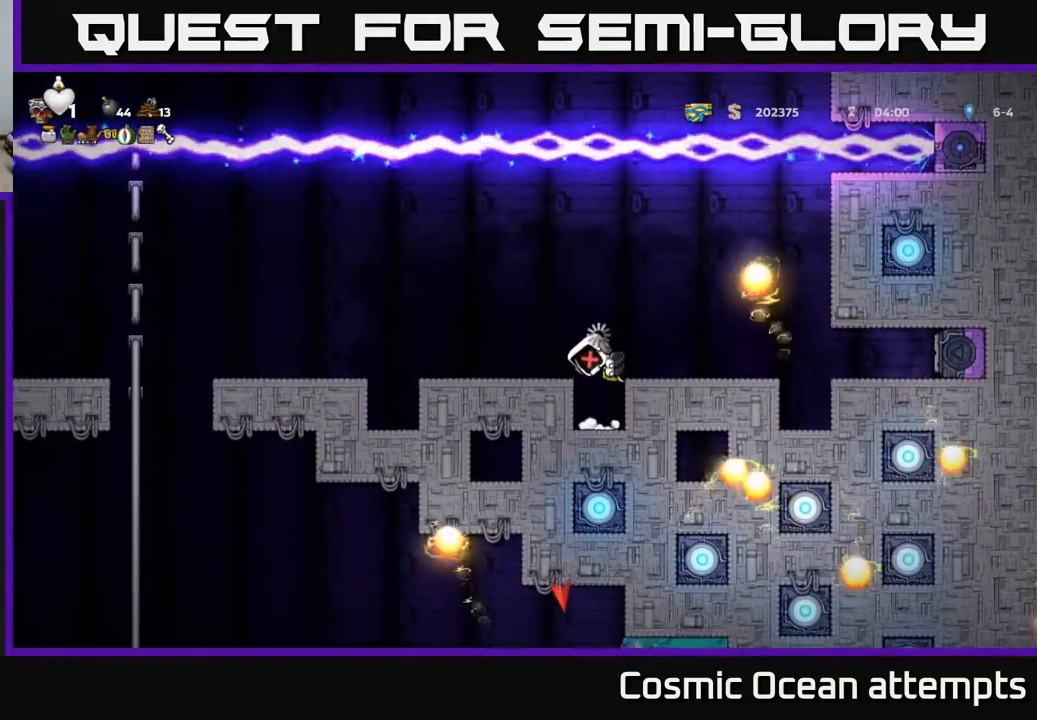
{"buttons": ["DPAD_DOWN"], "left_stick": "center", "events": [[450, "DPAD_DOWN", "down"]]}
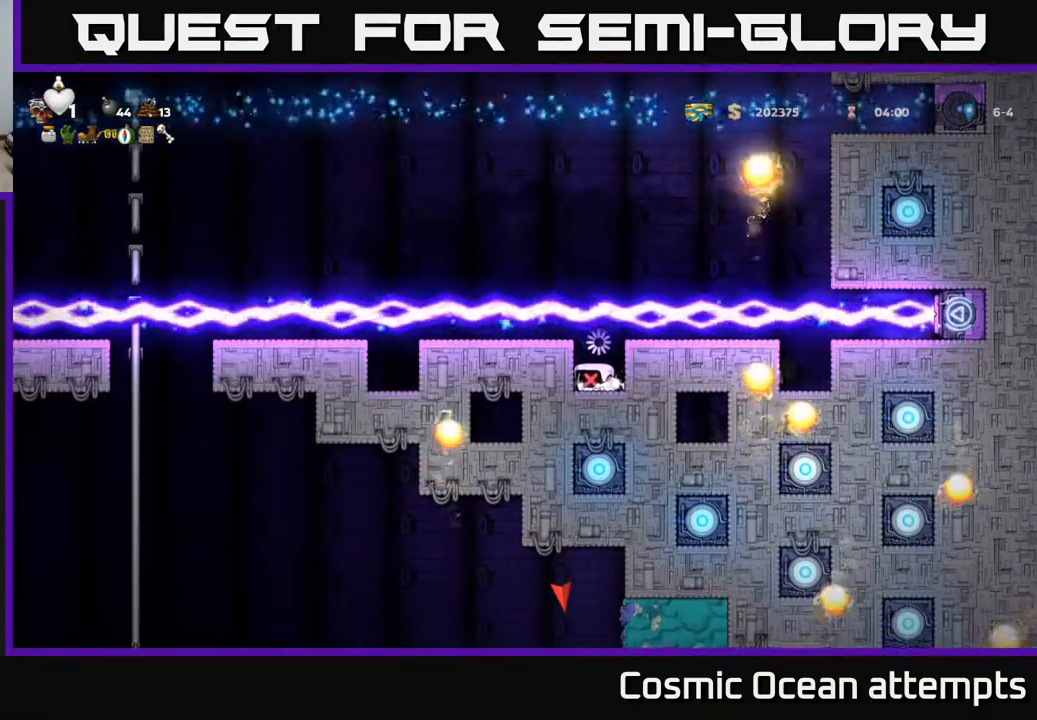
{"buttons": ["DPAD_DOWN"], "left_stick": "center", "events": []}
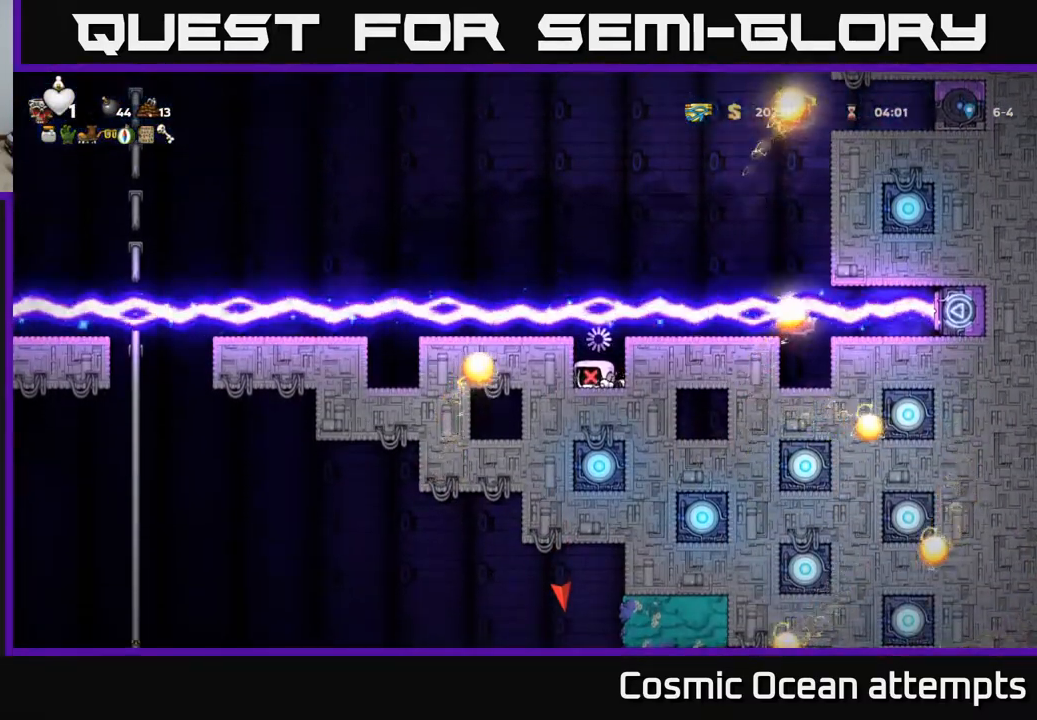
{"buttons": ["DPAD_DOWN"], "left_stick": "center", "events": []}
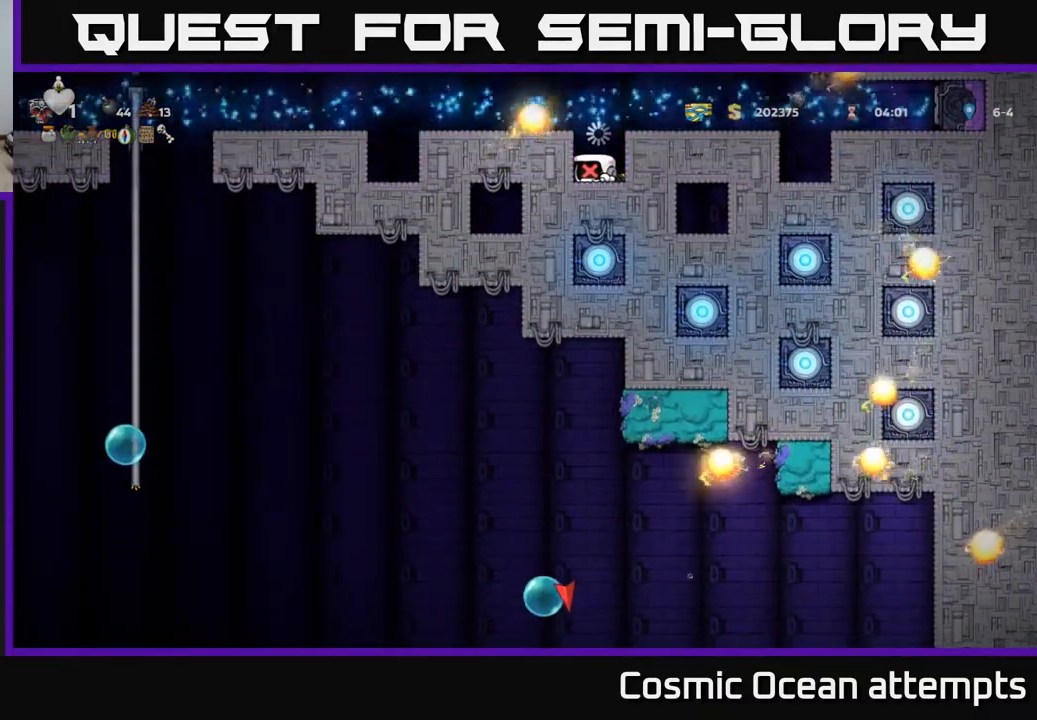
{"buttons": ["DPAD_DOWN"], "left_stick": "center", "events": []}
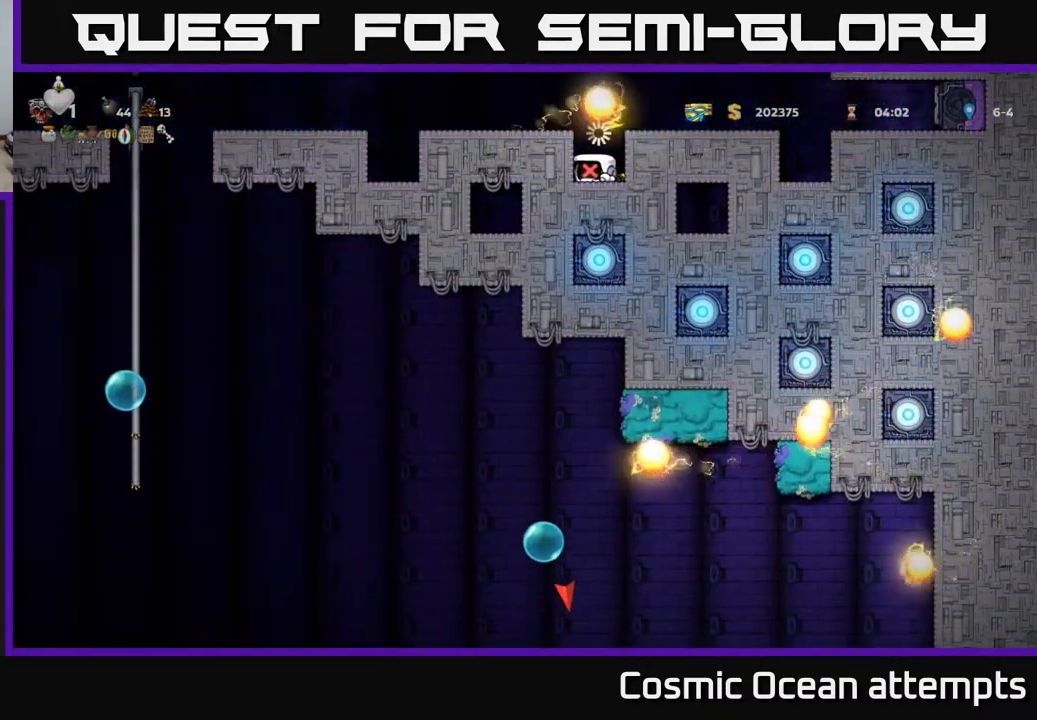
{"buttons": ["DPAD_DOWN"], "left_stick": "center", "events": []}
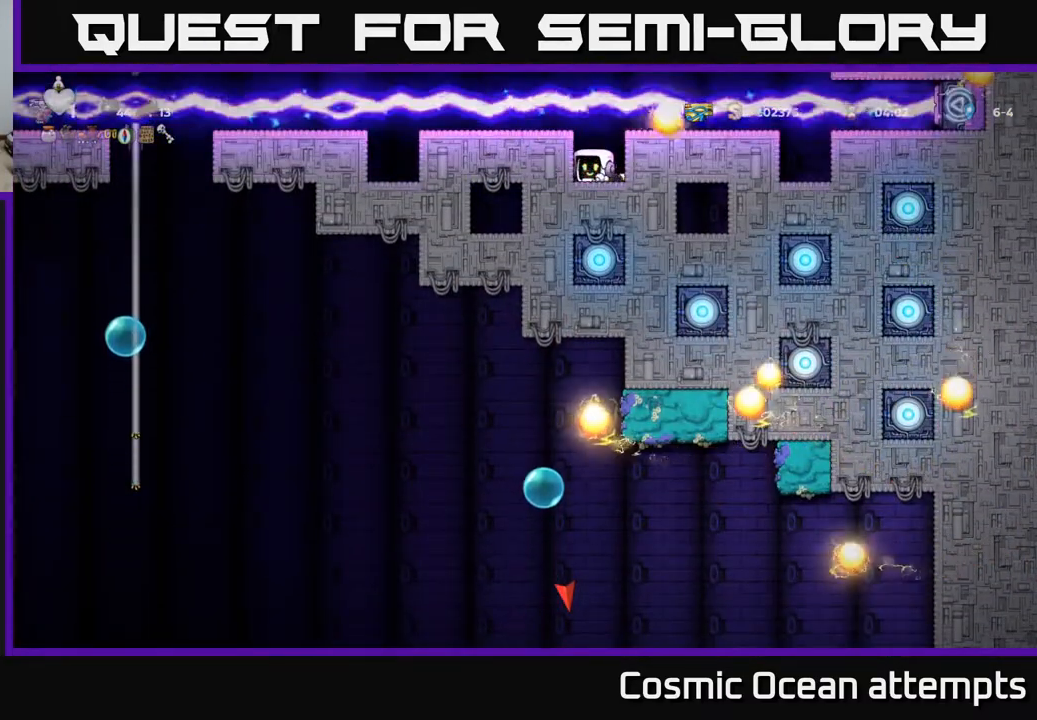
{"buttons": ["DPAD_DOWN"], "left_stick": "center", "events": []}
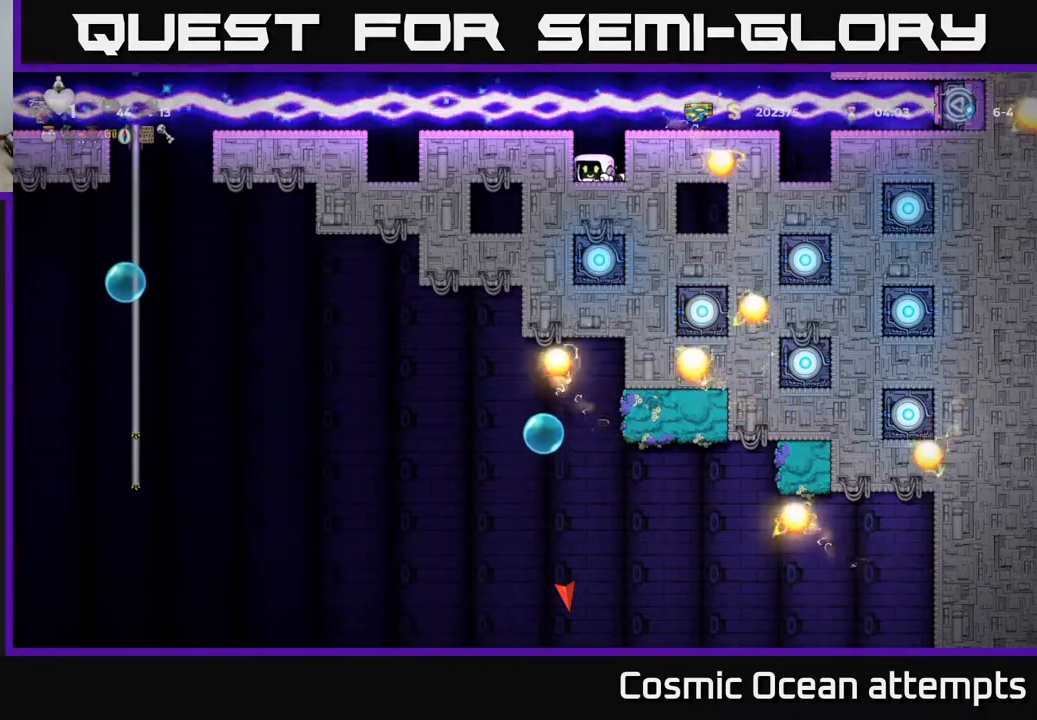
{"buttons": [], "left_stick": "center", "events": [[350, "DPAD_DOWN", "up"]]}
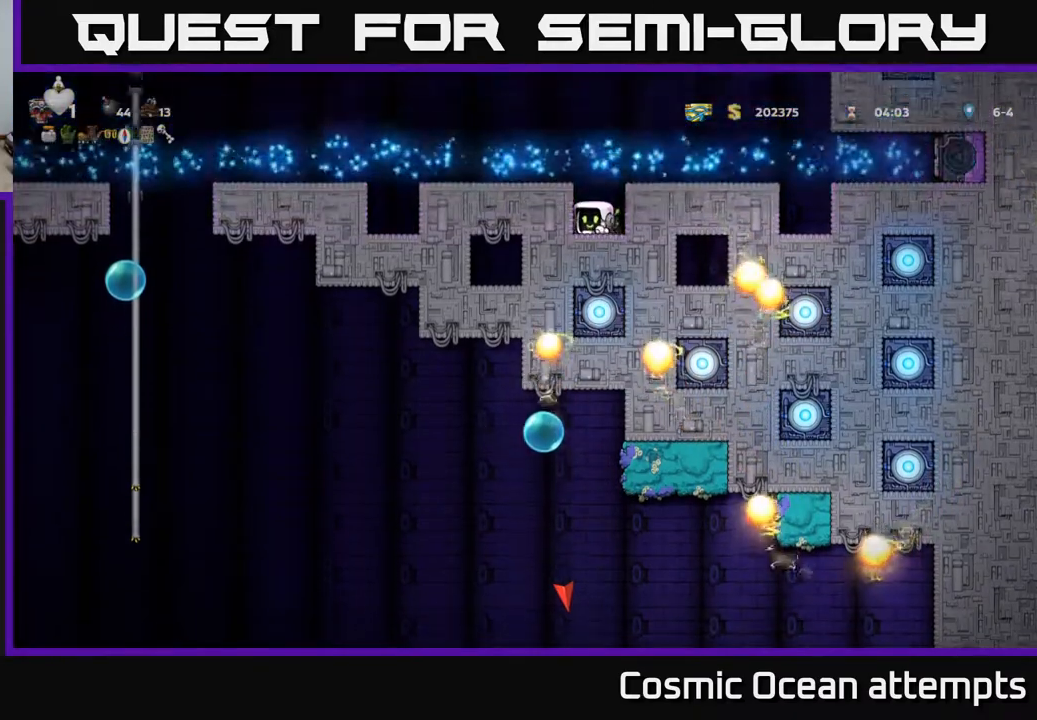
{"buttons": ["DPAD_LEFT"], "left_stick": "center", "events": [[267, "DPAD_LEFT", "down"]]}
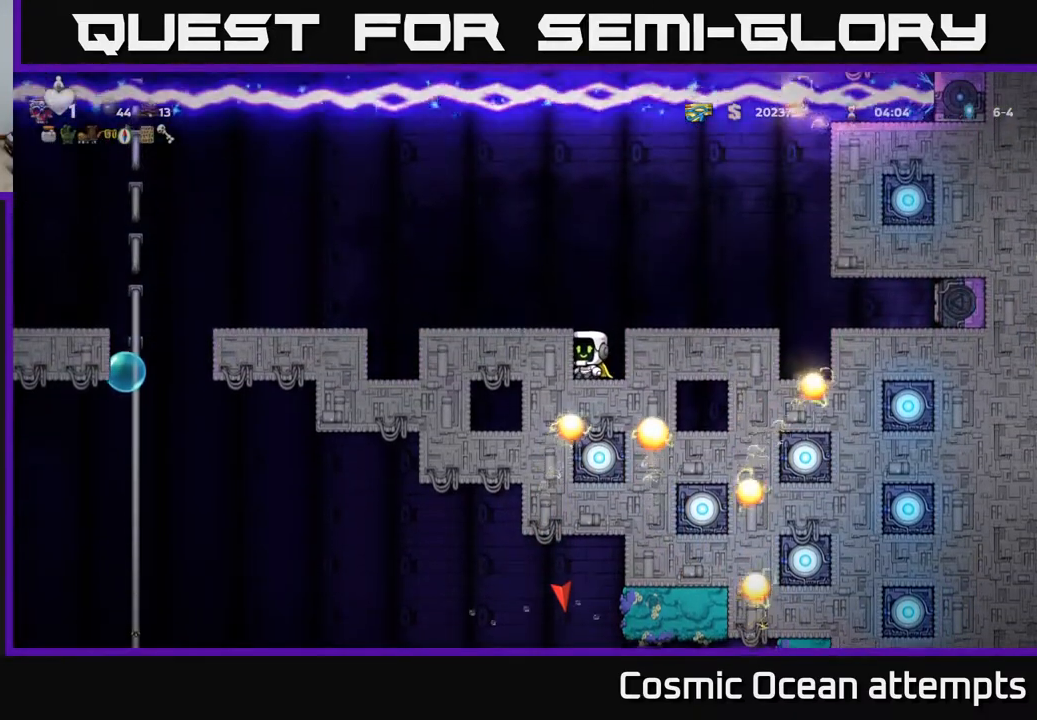
{"buttons": ["DPAD_LEFT"], "left_stick": "center", "events": []}
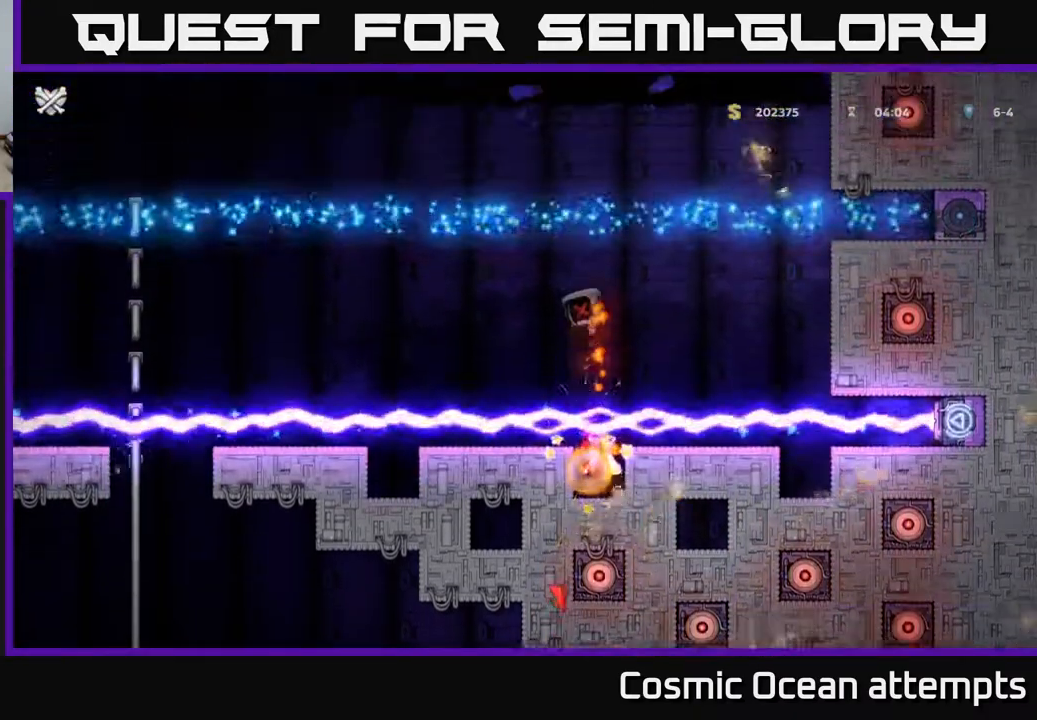
{"buttons": [], "left_stick": "center", "events": [[133, "DPAD_LEFT", "up"]]}